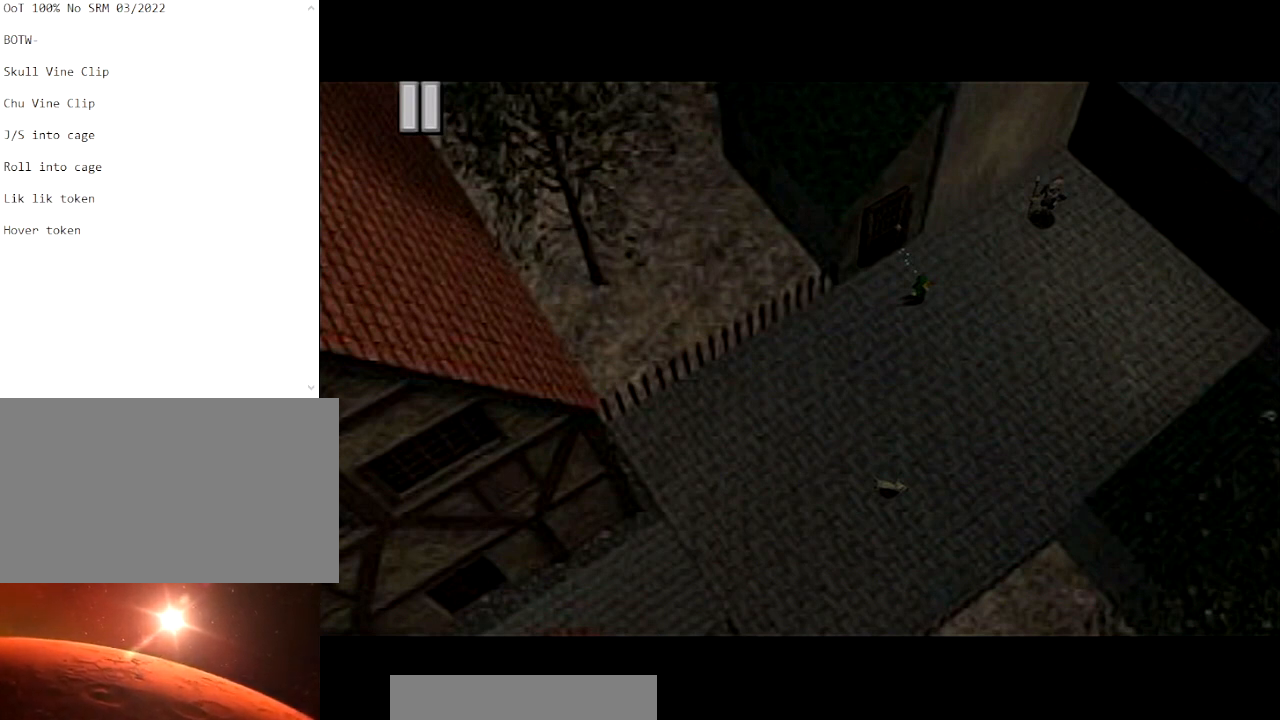
Gameplay with a controller (Nintendo layout); each line is a JSON object with the inputs held at the frame after it. "events" lists button and stick changes between this image and that frame as [ms after this image, input, new state], when the widget could be followed in between. Not read: L3 R3.
{"buttons": [], "left_stick": "down-left", "right_stick": "center", "events": [[334, "left_stick", "down"], [467, "left_stick", "down-left"]]}
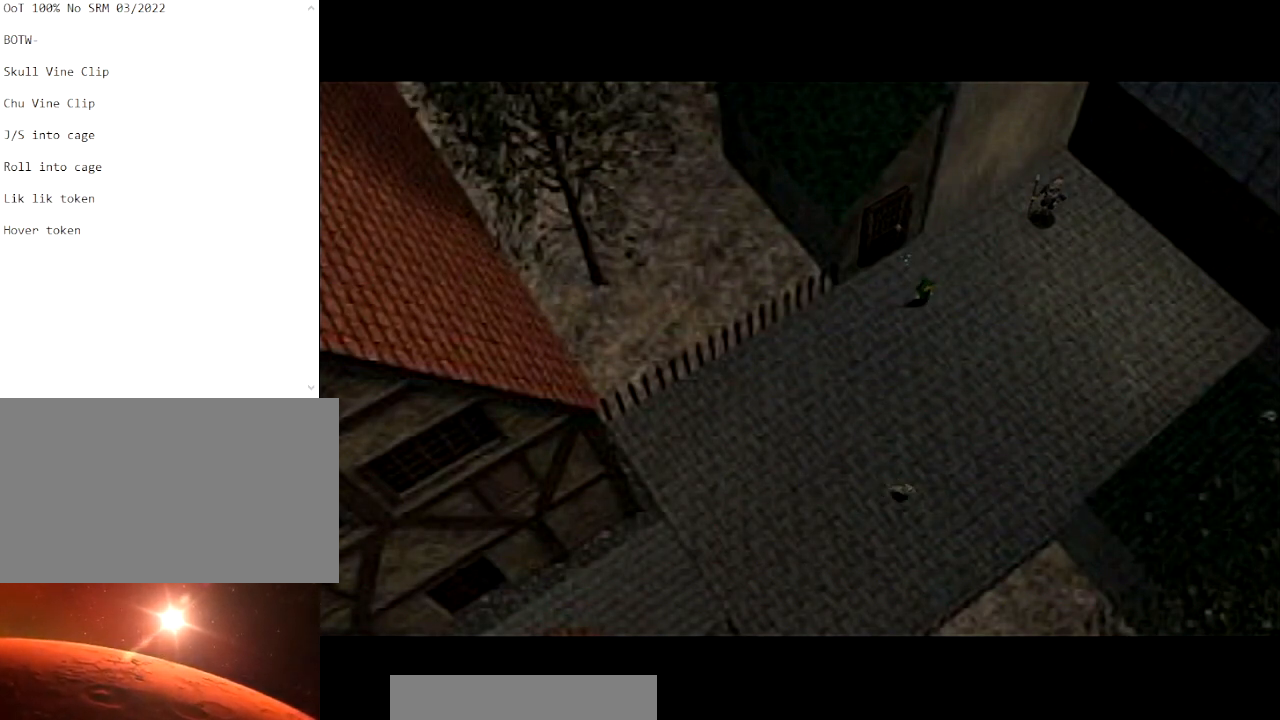
{"buttons": [], "left_stick": "down-left", "right_stick": "center", "events": [[66, "A", "down"], [166, "A", "up"], [267, "A", "down"], [333, "A", "up"], [433, "A", "down"], [500, "A", "up"]]}
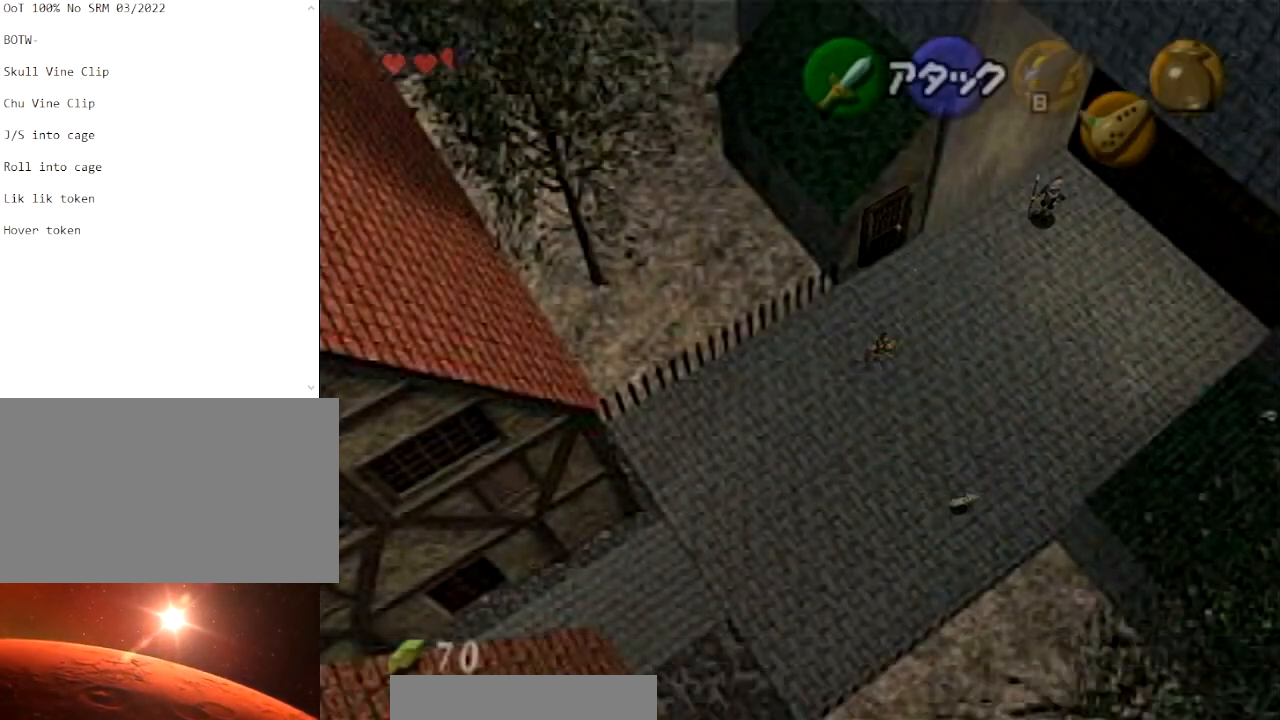
{"buttons": [], "left_stick": "down-left", "right_stick": "center", "events": [[100, "A", "down"], [200, "A", "up"], [401, "A", "down"], [501, "A", "up"]]}
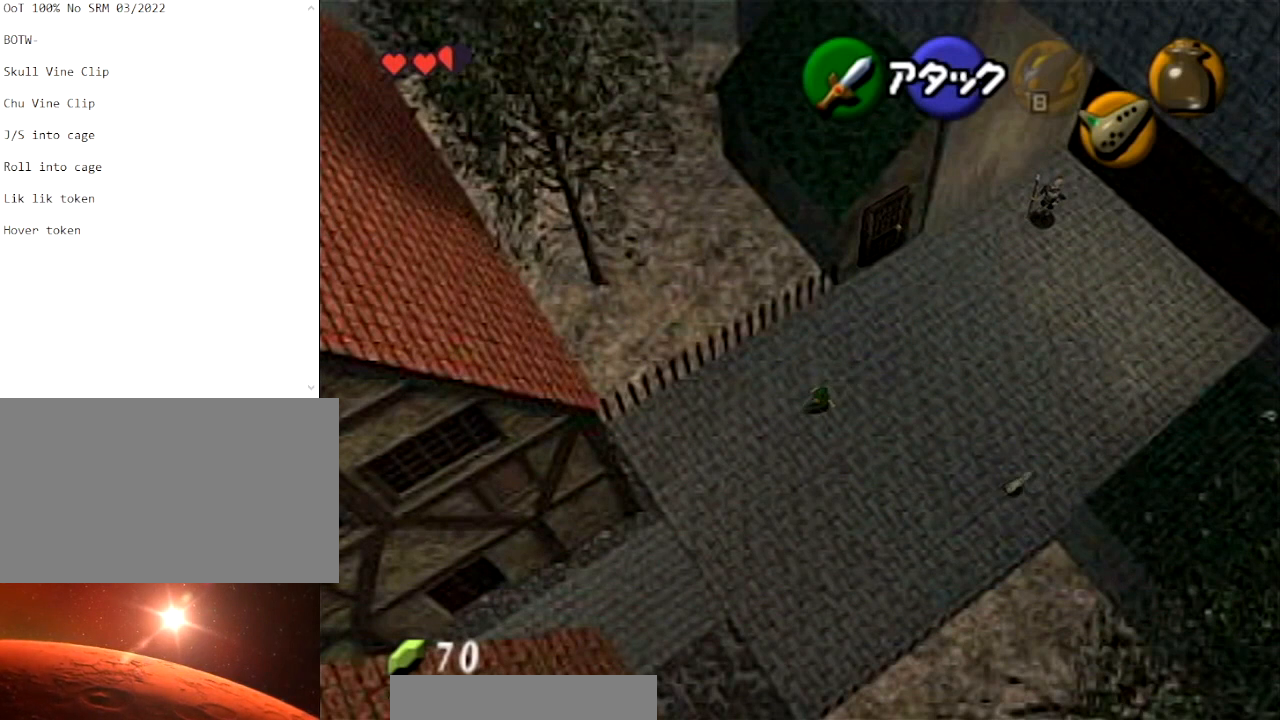
{"buttons": ["A"], "left_stick": "down-left", "right_stick": "center", "events": [[66, "A", "down"], [133, "A", "up"], [200, "A", "down"], [300, "A", "up"], [333, "A", "down"], [433, "A", "up"], [500, "A", "down"]]}
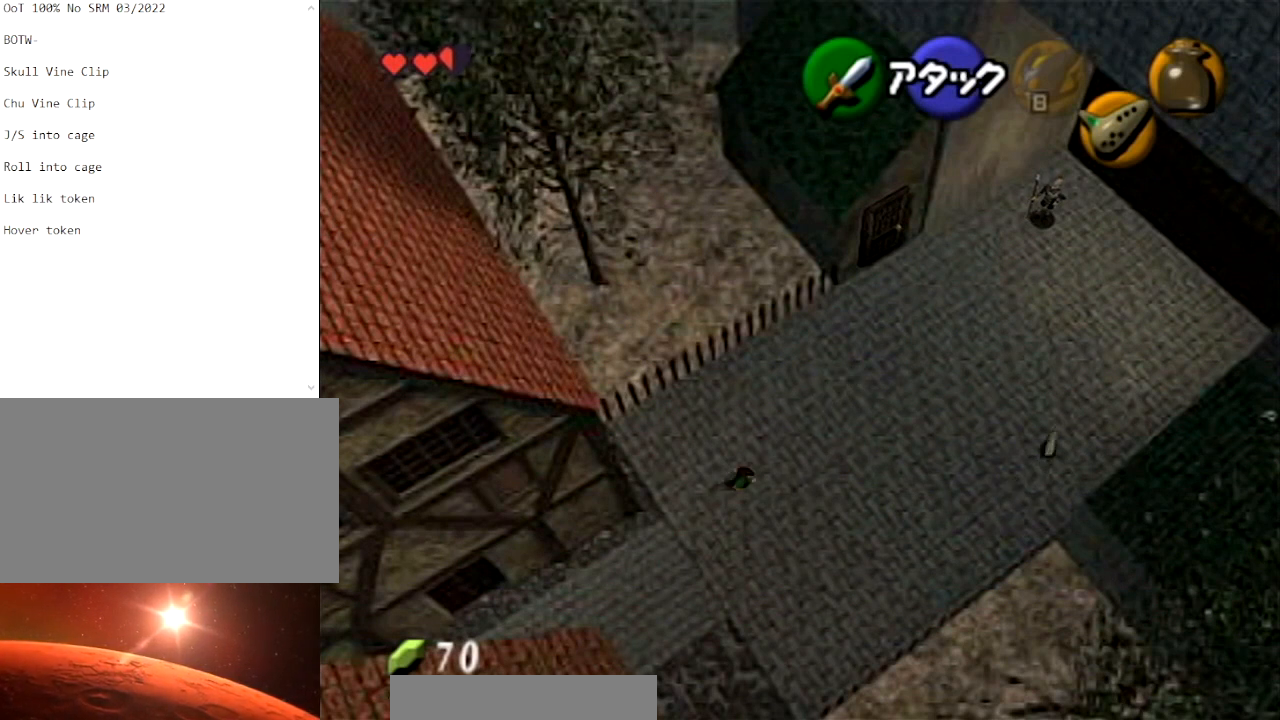
{"buttons": [], "left_stick": "right", "right_stick": "center", "events": [[100, "A", "up"], [167, "A", "down"], [267, "A", "up"], [334, "A", "down"], [401, "left_stick", "down-right"], [434, "A", "up"], [467, "left_stick", "right"]]}
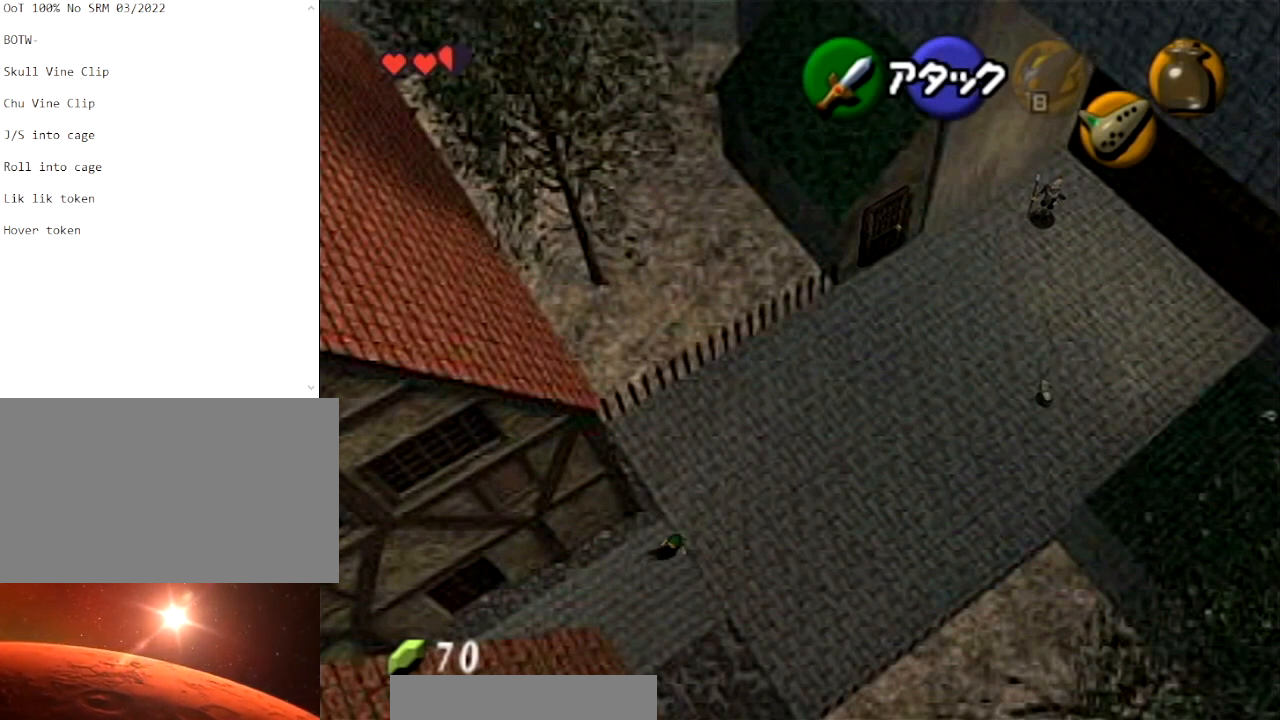
{"buttons": ["A"], "left_stick": "right", "right_stick": "center", "events": [[100, "A", "down"], [233, "A", "up"], [333, "A", "down"], [400, "A", "up"], [500, "A", "down"]]}
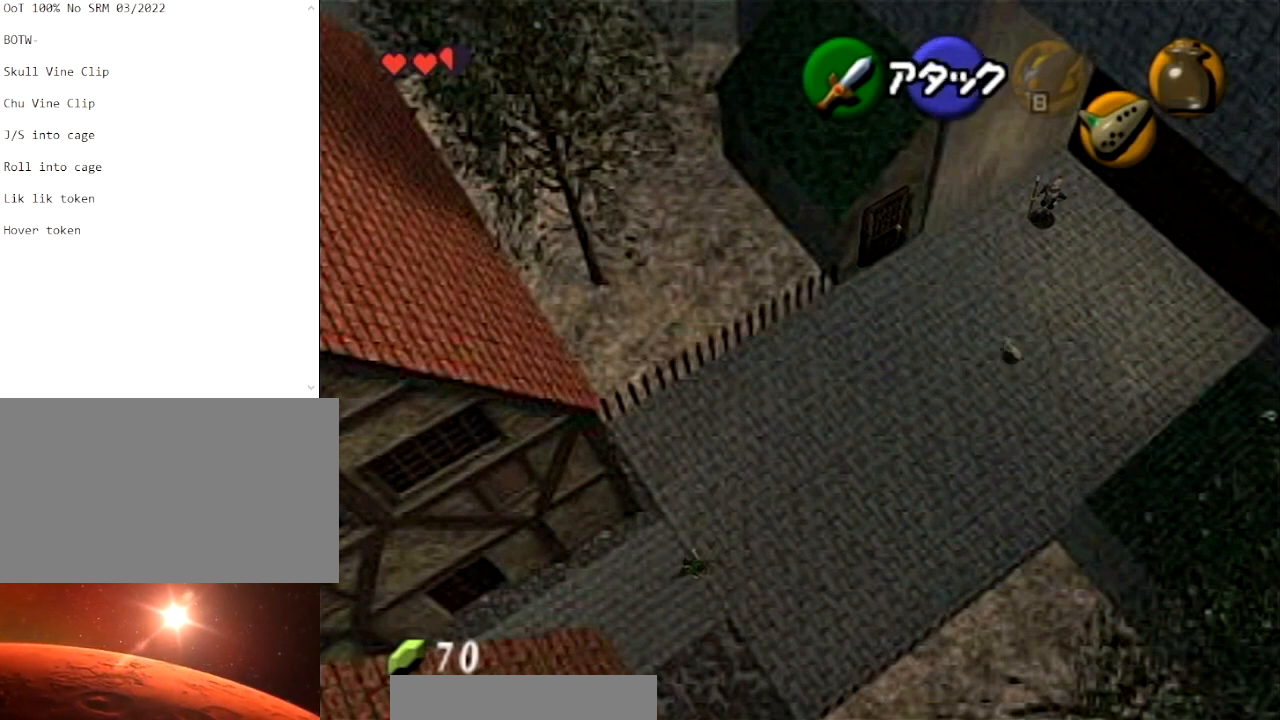
{"buttons": [], "left_stick": "up-right", "right_stick": "center", "events": [[100, "A", "up"], [200, "A", "down"], [234, "left_stick", "up-right"], [300, "A", "up"], [367, "A", "down"], [434, "A", "up"]]}
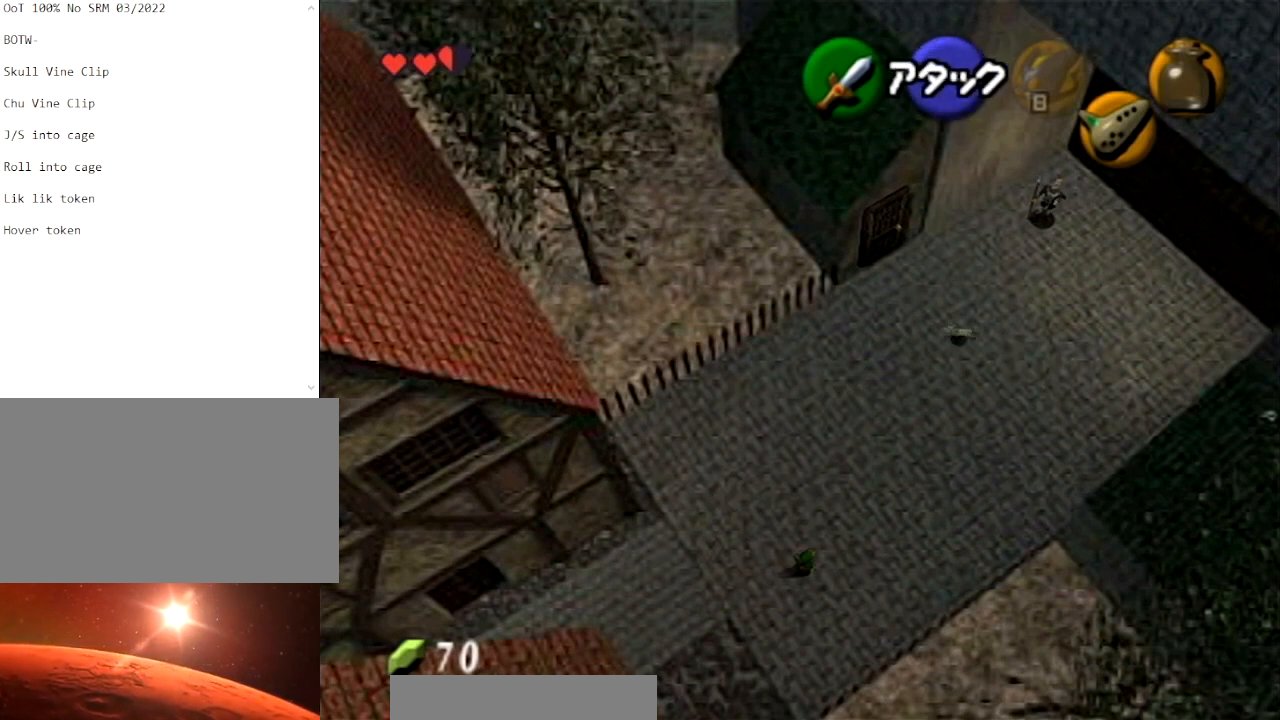
{"buttons": ["A"], "left_stick": "up-right", "right_stick": "center", "events": [[33, "A", "down"], [100, "A", "up"], [166, "A", "down"], [300, "A", "up"], [333, "A", "down"], [433, "A", "up"], [500, "A", "down"]]}
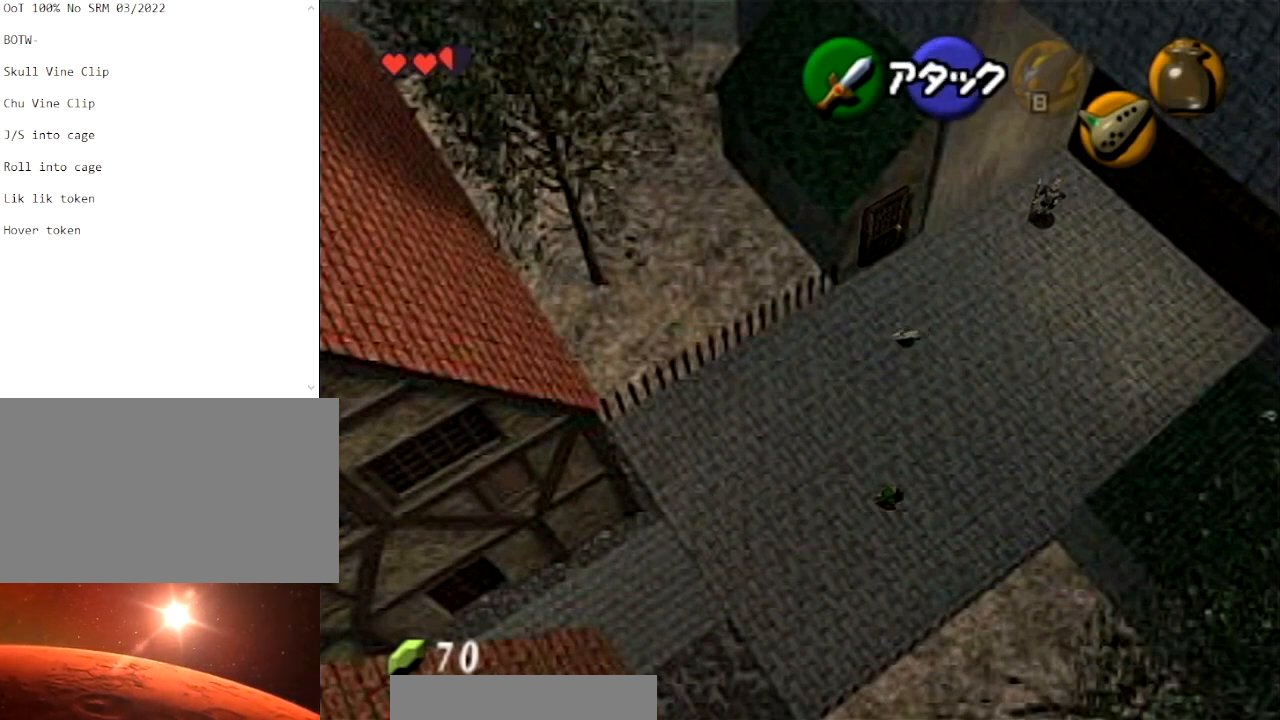
{"buttons": ["A"], "left_stick": "up-right", "right_stick": "center", "events": [[100, "A", "up"], [167, "A", "down"]]}
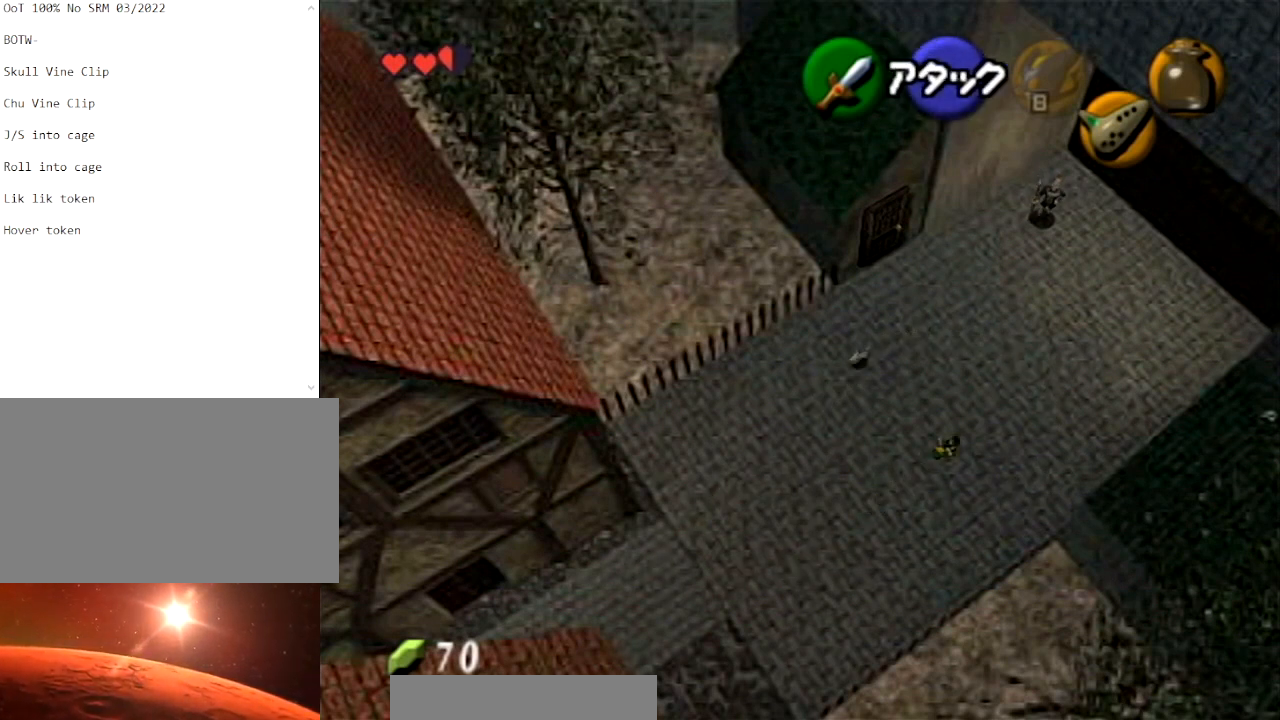
{"buttons": [], "left_stick": "up-right", "right_stick": "center", "events": [[33, "A", "up"], [166, "A", "down"], [233, "A", "up"], [300, "A", "down"], [367, "A", "up"], [433, "A", "down"], [500, "A", "up"]]}
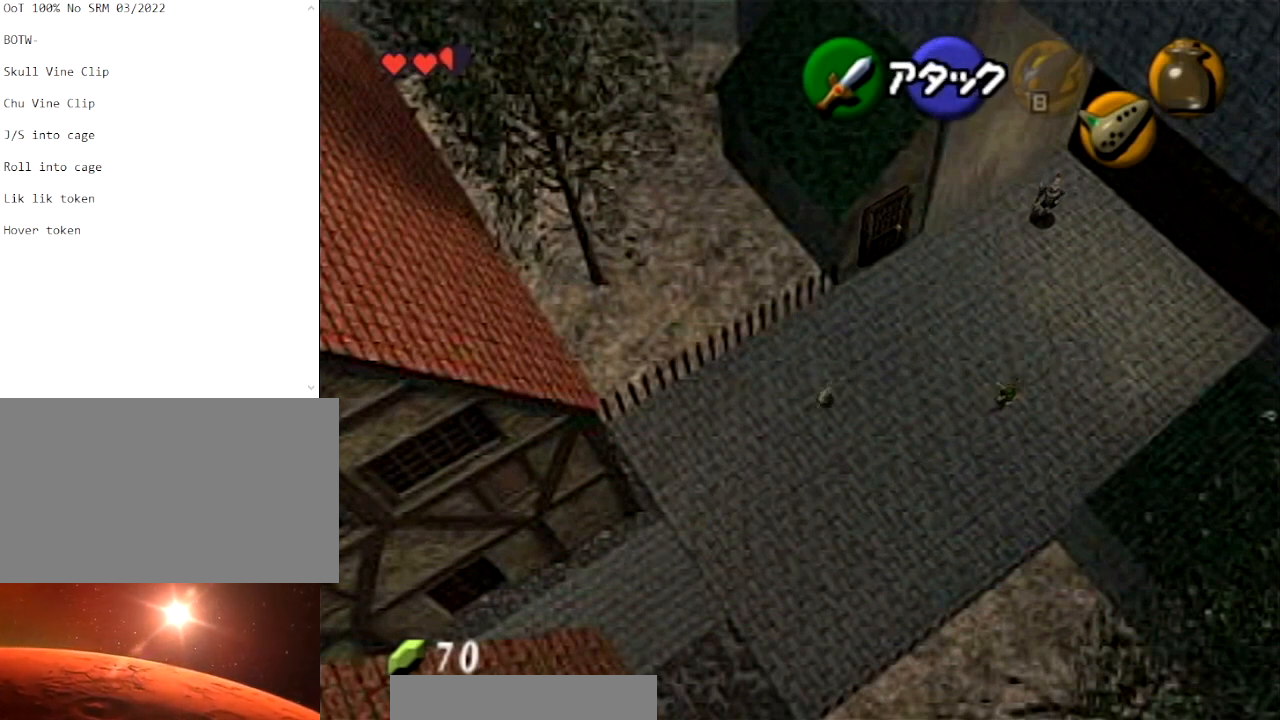
{"buttons": [], "left_stick": "up-right", "right_stick": "center", "events": [[67, "A", "down"], [167, "A", "up"], [267, "A", "down"], [334, "A", "up"], [401, "A", "down"], [434, "A", "up"]]}
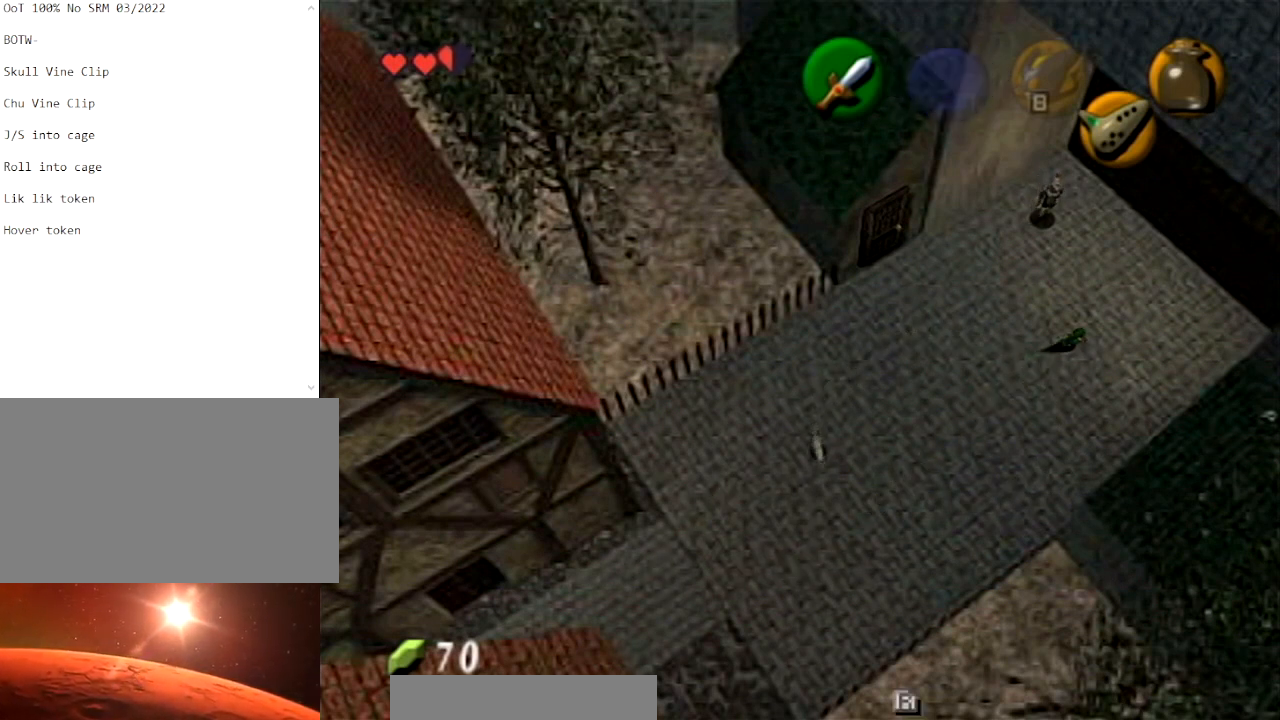
{"buttons": [], "left_stick": "up-right", "right_stick": "center", "events": [[33, "A", "down"], [100, "A", "up"], [166, "A", "down"], [267, "A", "up"]]}
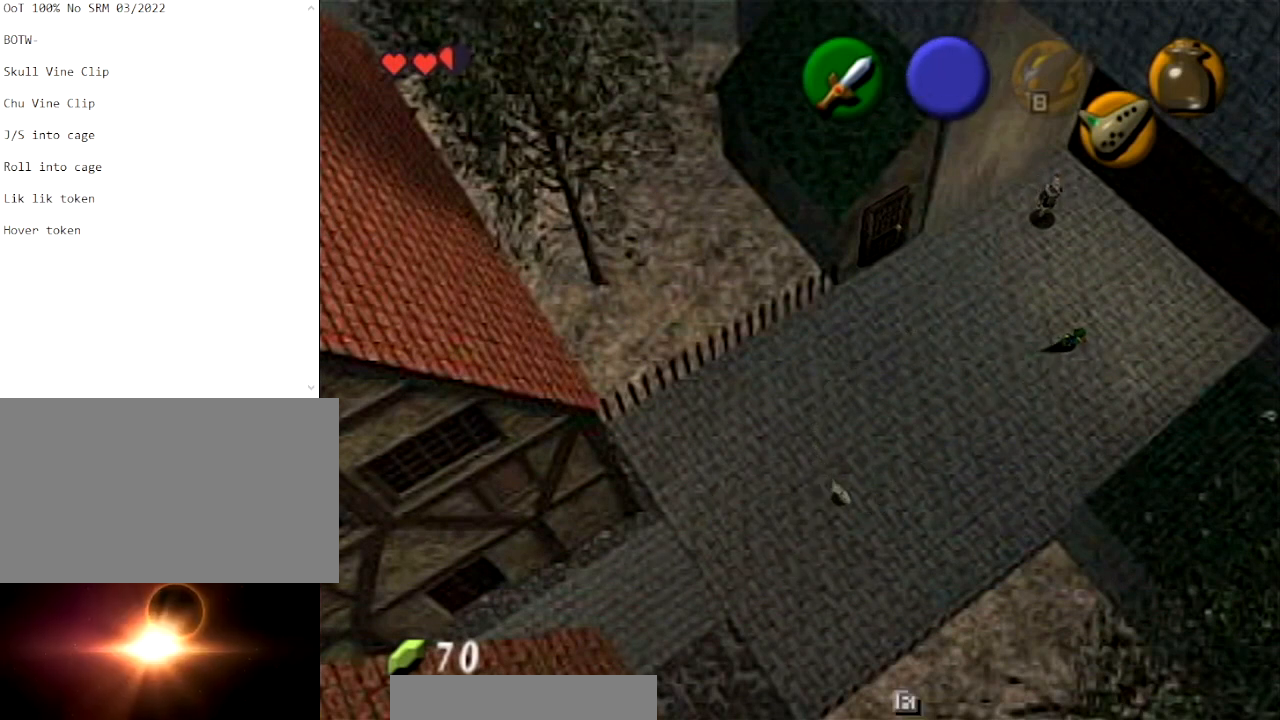
{"buttons": [], "left_stick": "center", "right_stick": "center", "events": [[367, "left_stick", "center"]]}
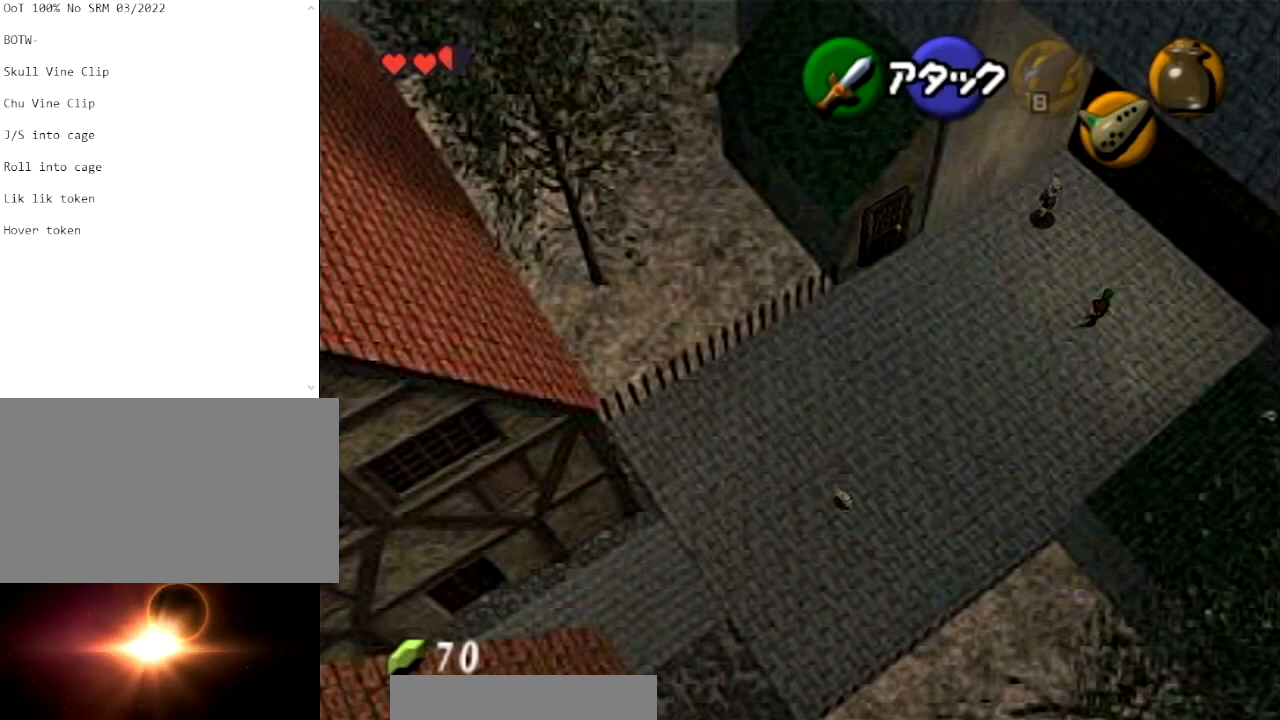
{"buttons": [], "left_stick": "center", "right_stick": "center", "events": []}
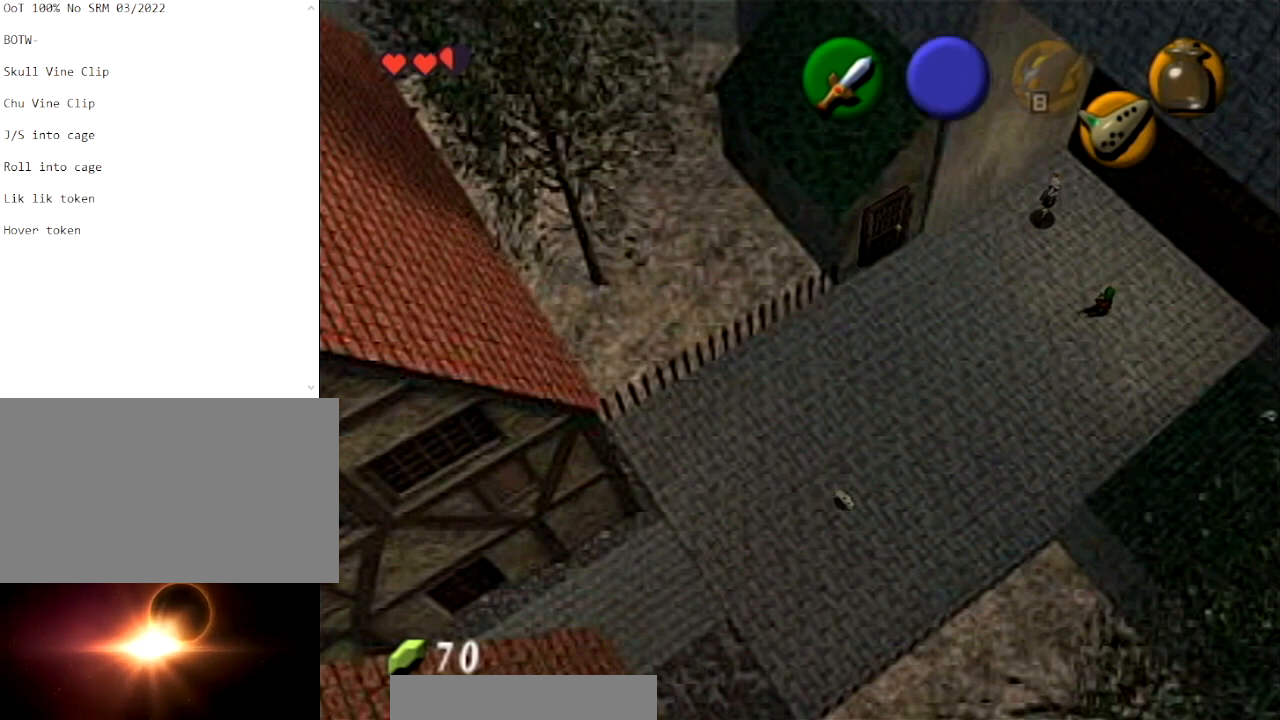
{"buttons": [], "left_stick": "center", "right_stick": "center", "events": []}
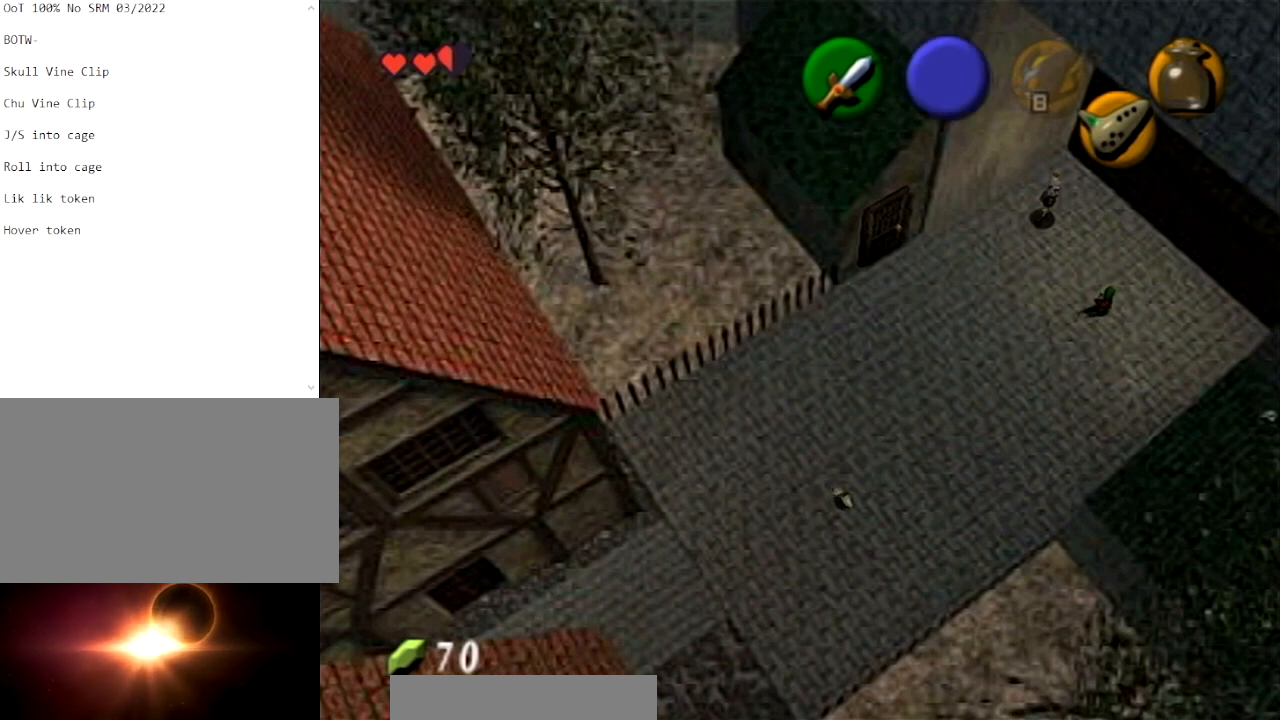
{"buttons": [], "left_stick": "center", "right_stick": "center", "events": []}
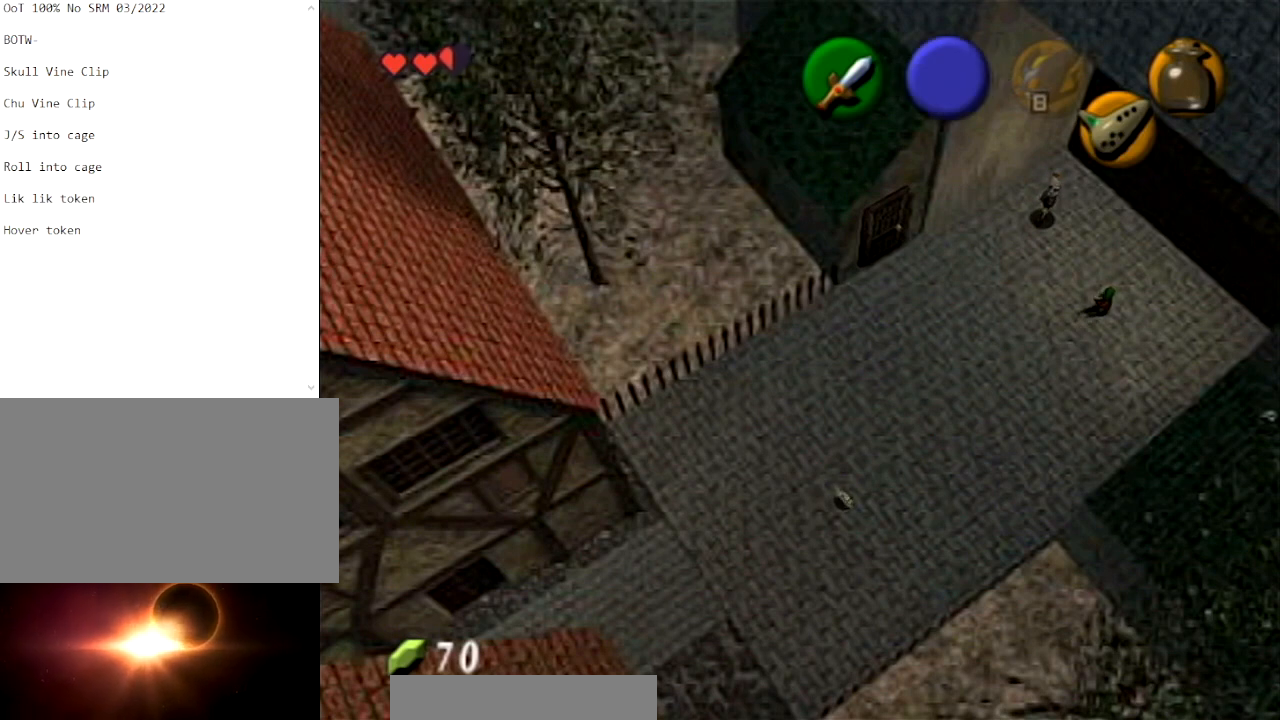
{"buttons": [], "left_stick": "center", "right_stick": "center", "events": []}
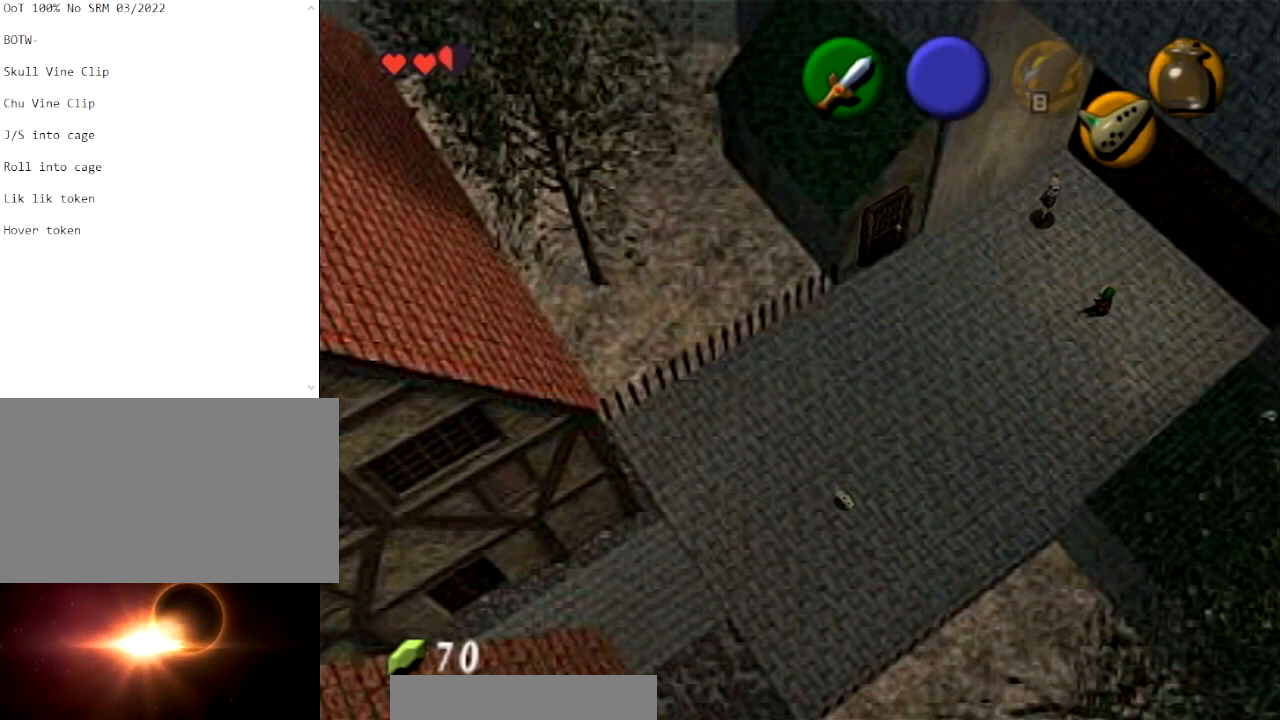
{"buttons": [], "left_stick": "center", "right_stick": "center", "events": []}
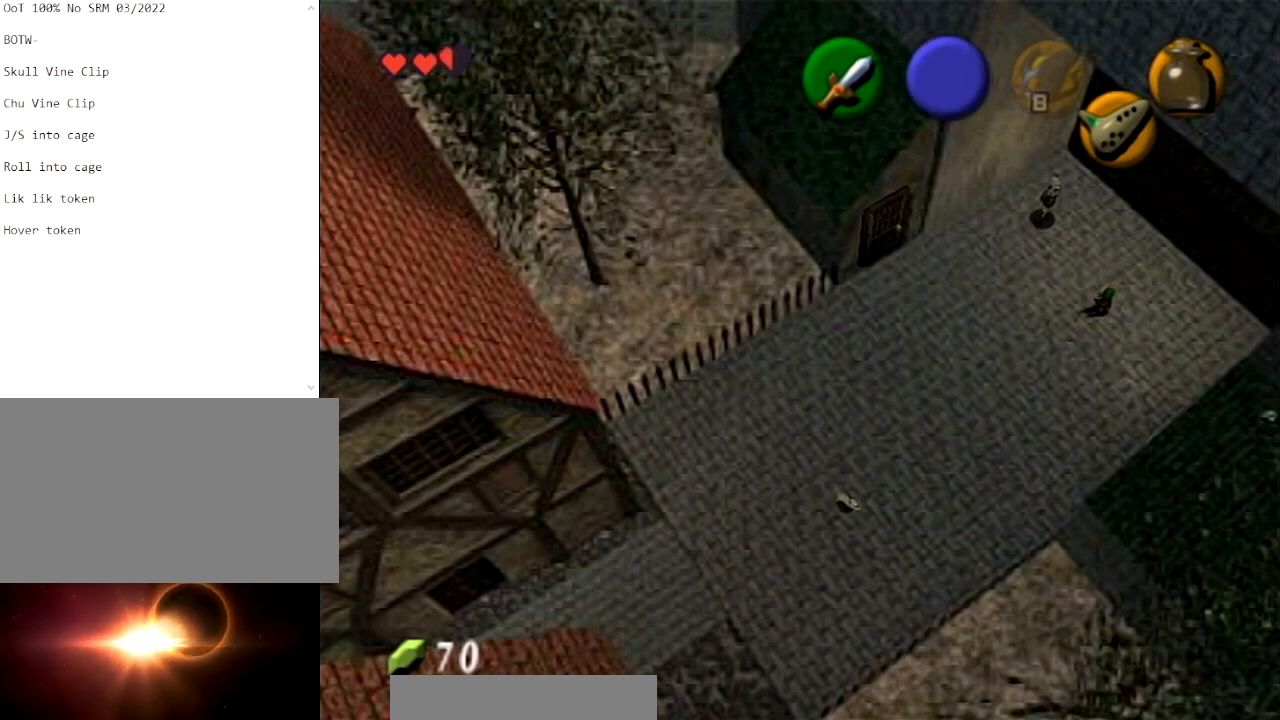
{"buttons": [], "left_stick": "down-left", "right_stick": "center", "events": [[100, "left_stick", "down"], [234, "left_stick", "down-left"]]}
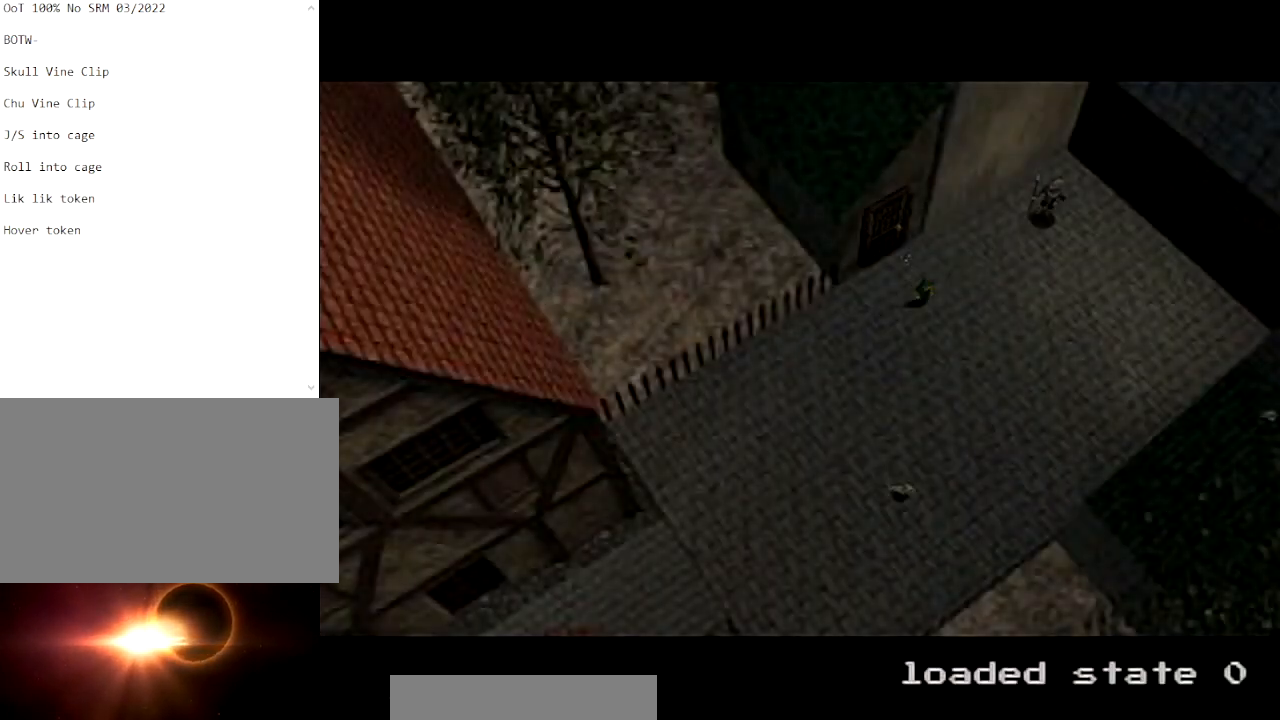
{"buttons": ["A"], "left_stick": "down-left", "right_stick": "center", "events": [[267, "A", "down"]]}
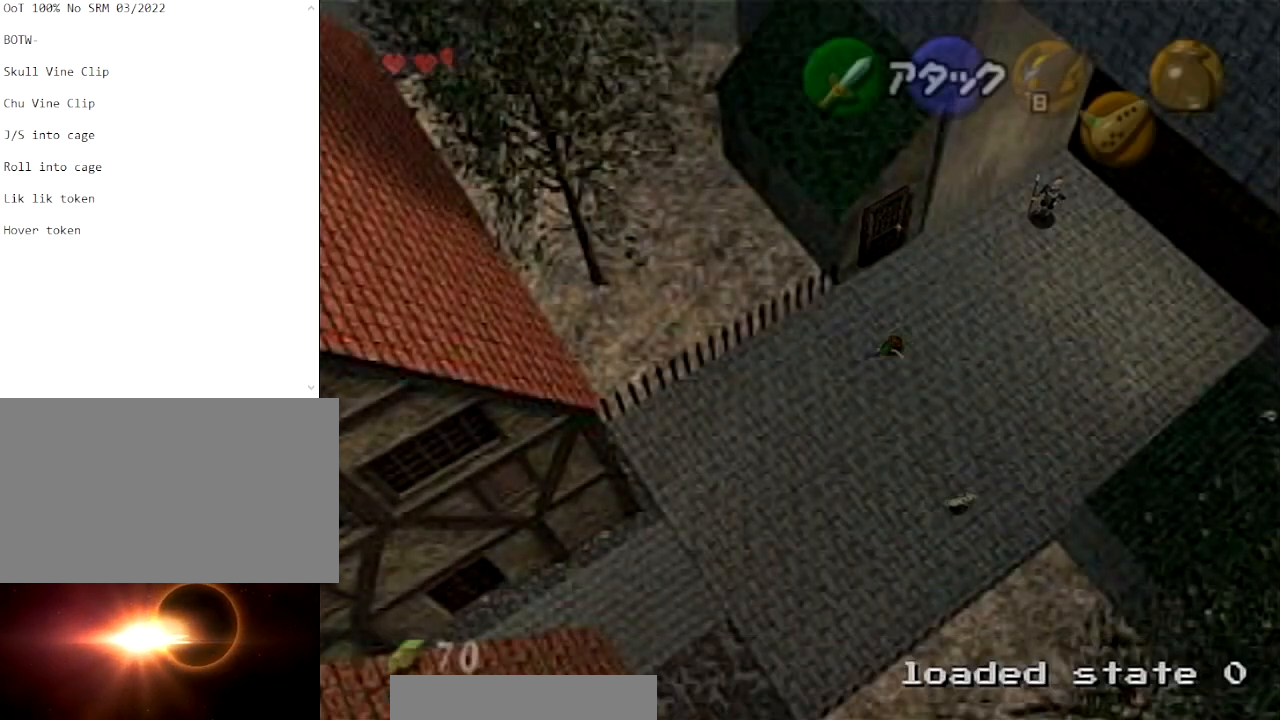
{"buttons": ["A"], "left_stick": "down-left", "right_stick": "center", "events": [[200, "A", "up"], [467, "A", "down"]]}
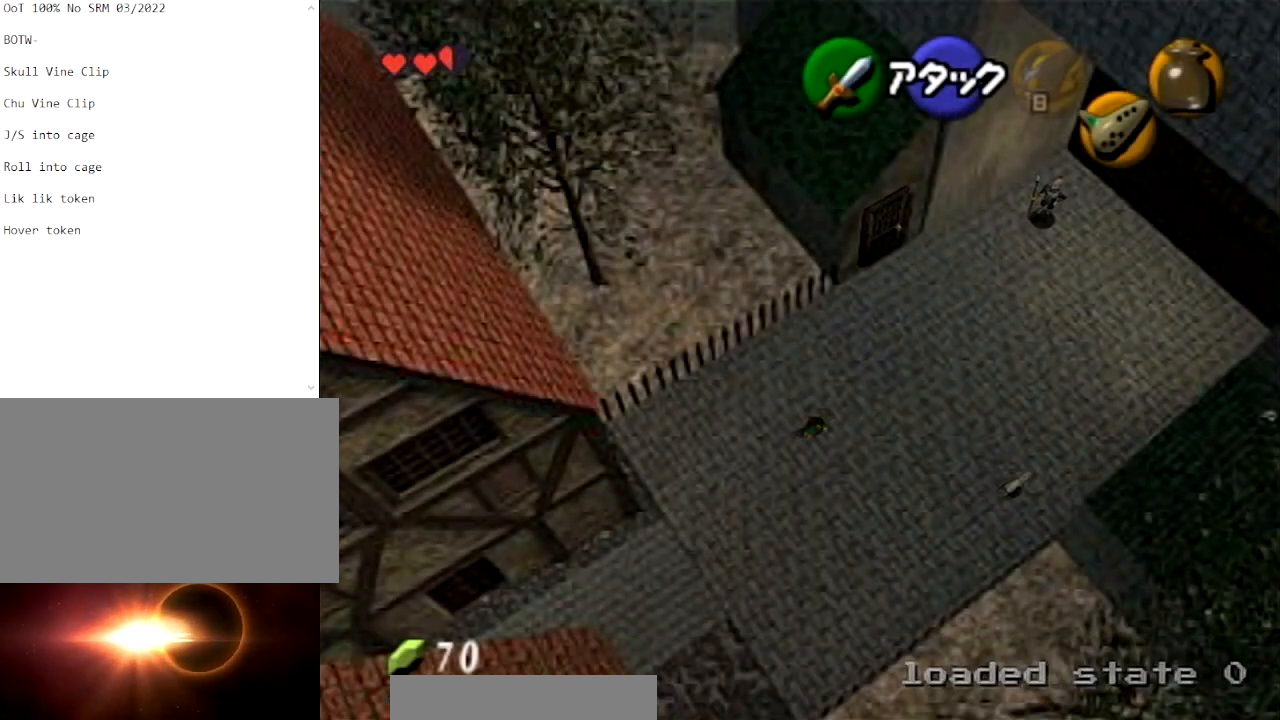
{"buttons": ["A"], "left_stick": "down-left", "right_stick": "center", "events": []}
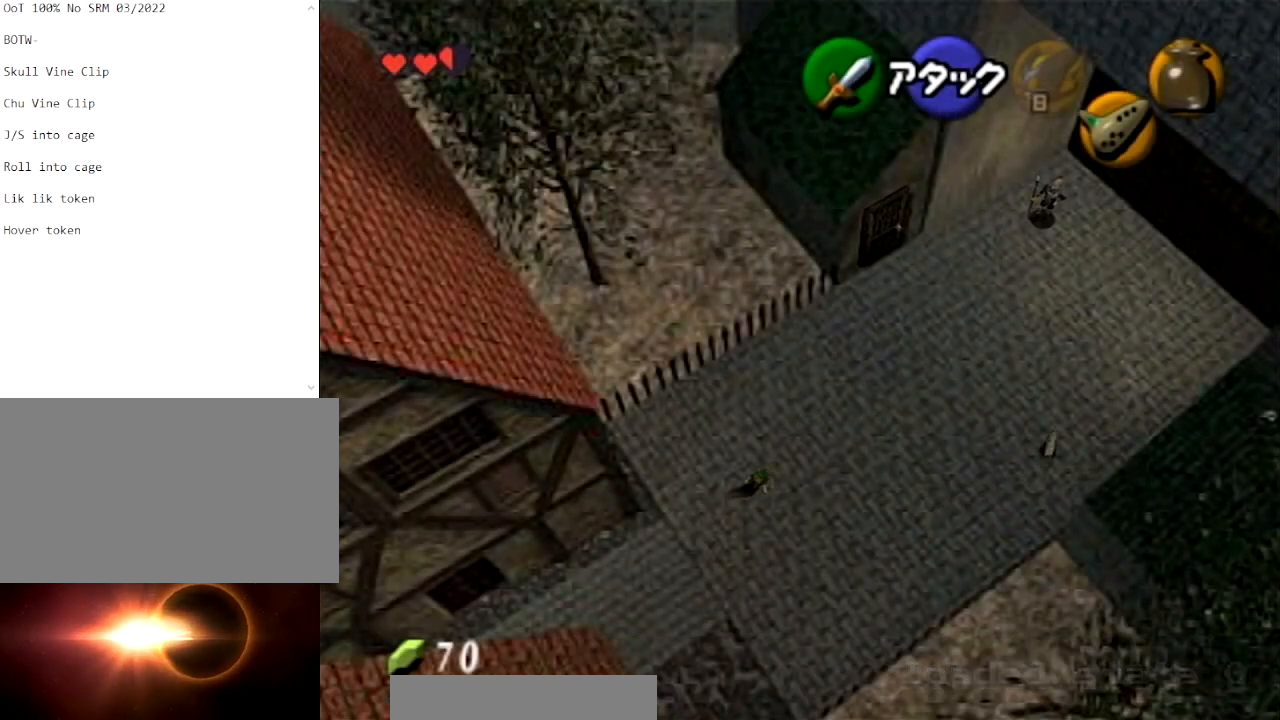
{"buttons": ["A"], "left_stick": "down-left", "right_stick": "center", "events": [[33, "A", "up"], [234, "A", "down"]]}